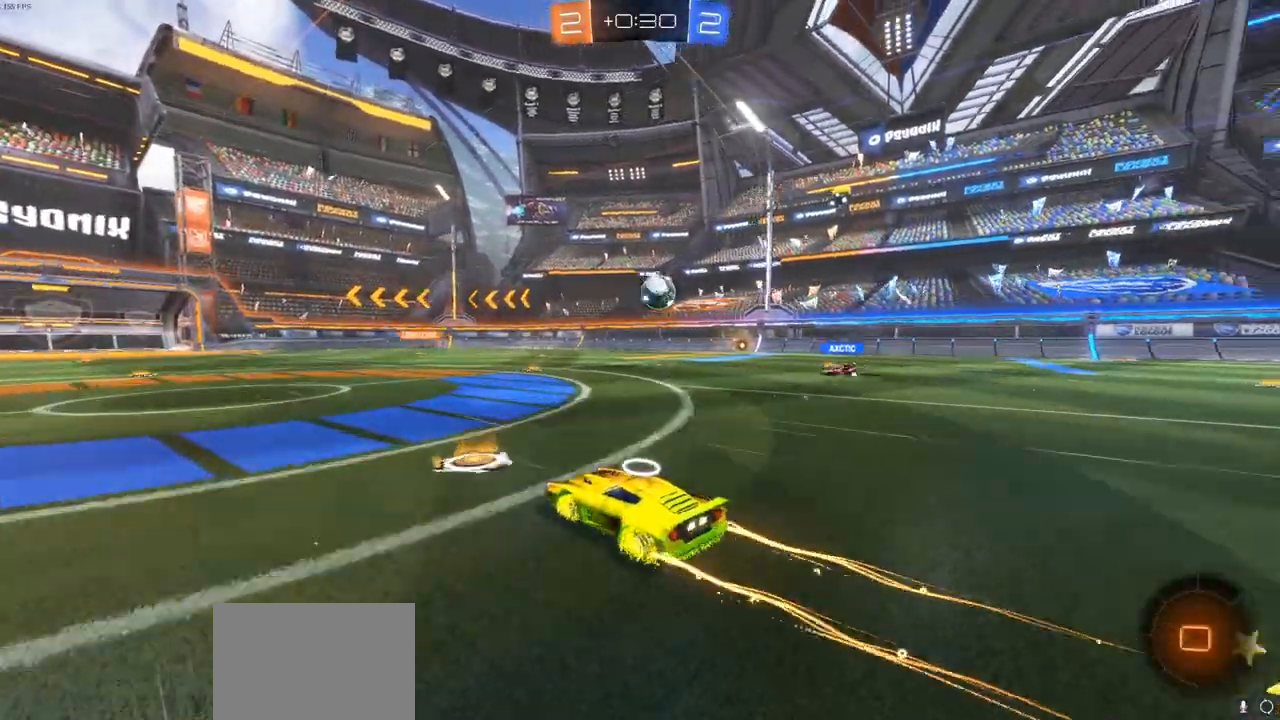
Gameplay with a controller (PlayStation layout); each line is a JSON object with the inputs held at the frame after it. "events" lists button and stick changes between this image and that frame as [ms after this image, input, new state], when the widget could be followed in between.
{"buttons": ["CROSS", "CIRCLE", "R2"], "left_stick": "center", "right_stick": "center", "events": [[83, "left_stick", "center"], [233, "left_stick", "right"], [317, "left_stick", "center"], [333, "CROSS", "down"]]}
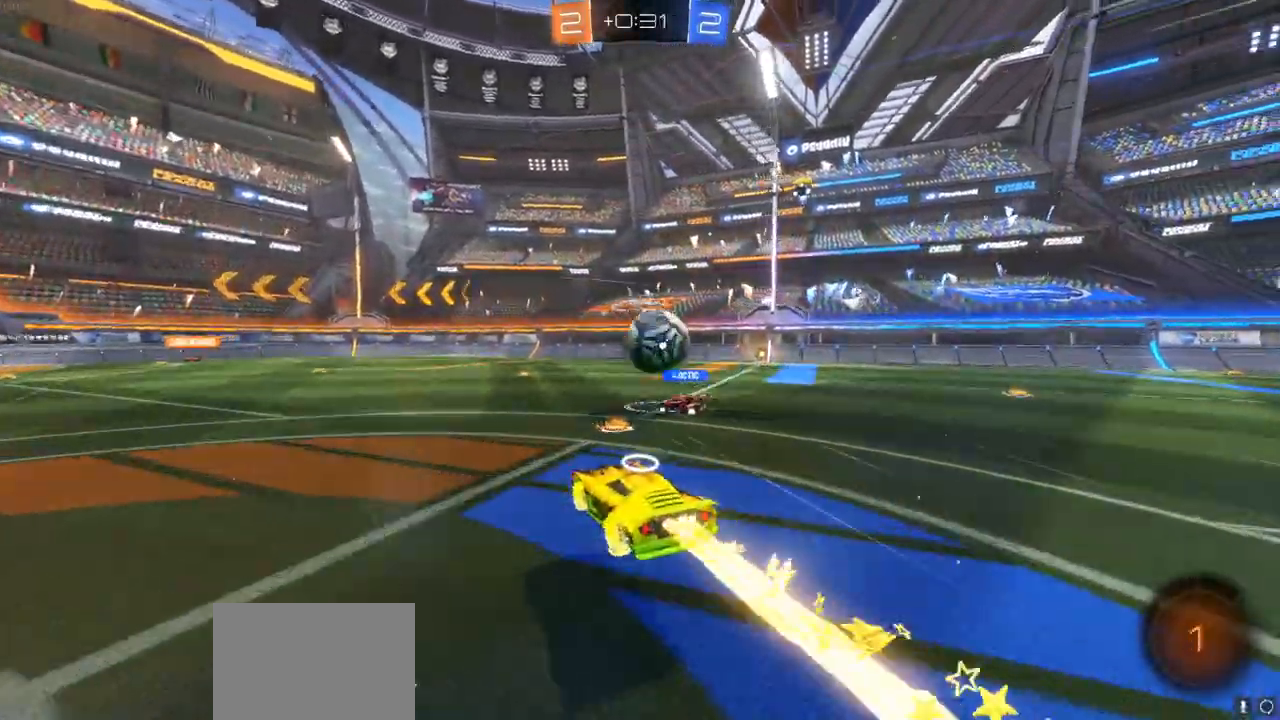
{"buttons": ["CIRCLE", "R2"], "left_stick": "center", "right_stick": "center", "events": [[67, "CROSS", "up"]]}
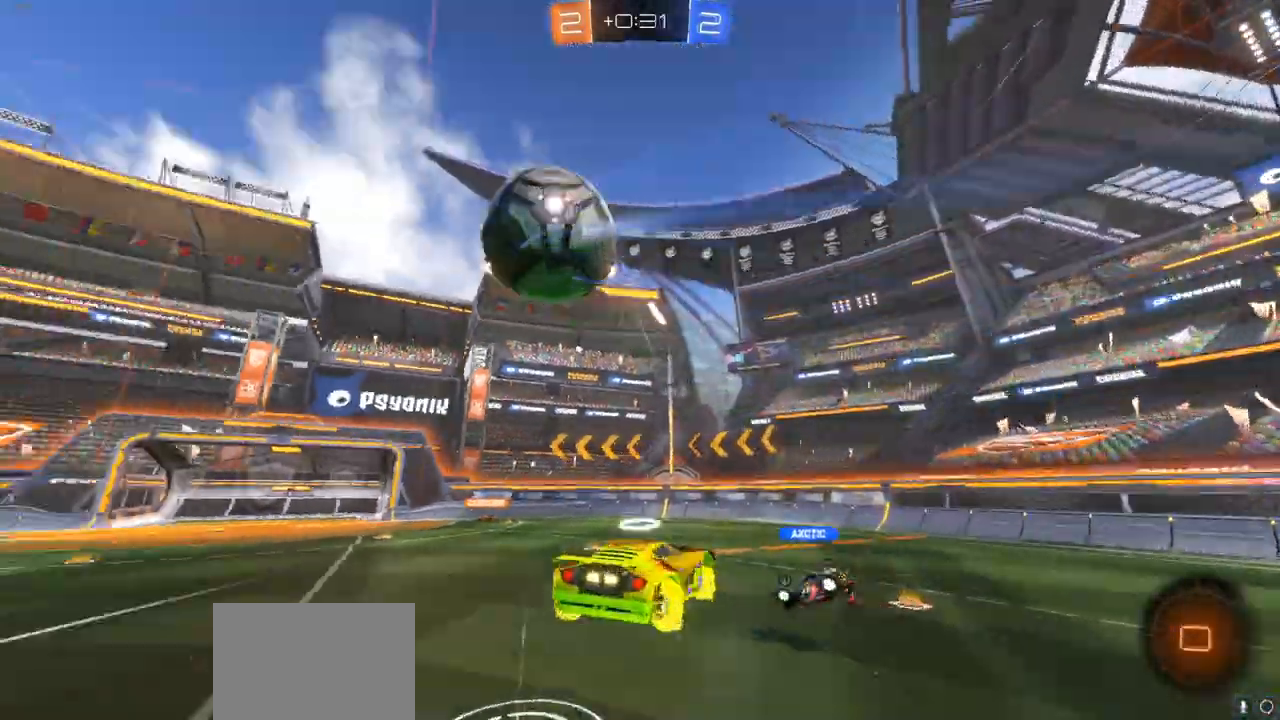
{"buttons": ["CIRCLE", "TRIANGLE", "R2"], "left_stick": "center", "right_stick": "center", "events": [[133, "TRIANGLE", "down"]]}
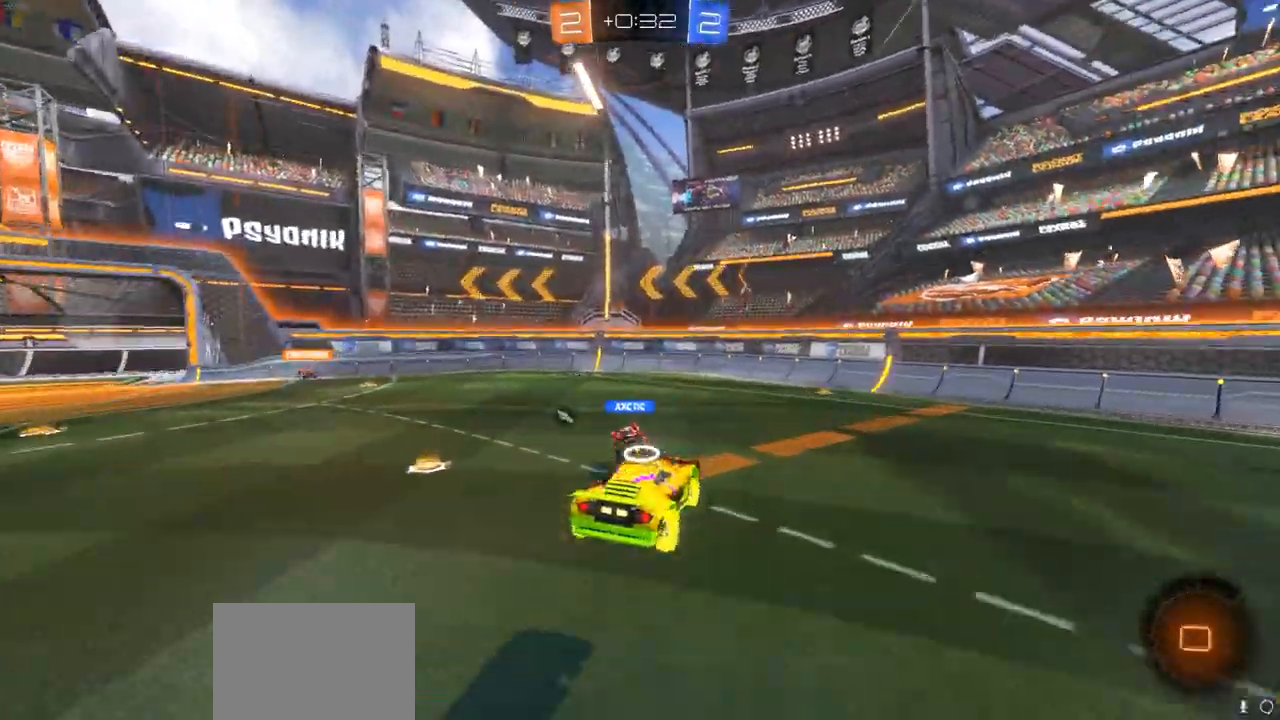
{"buttons": ["CIRCLE", "R2"], "left_stick": "left", "right_stick": "center", "events": [[150, "left_stick", "left"], [300, "left_stick", "center"], [333, "TRIANGLE", "up"], [433, "left_stick", "left"]]}
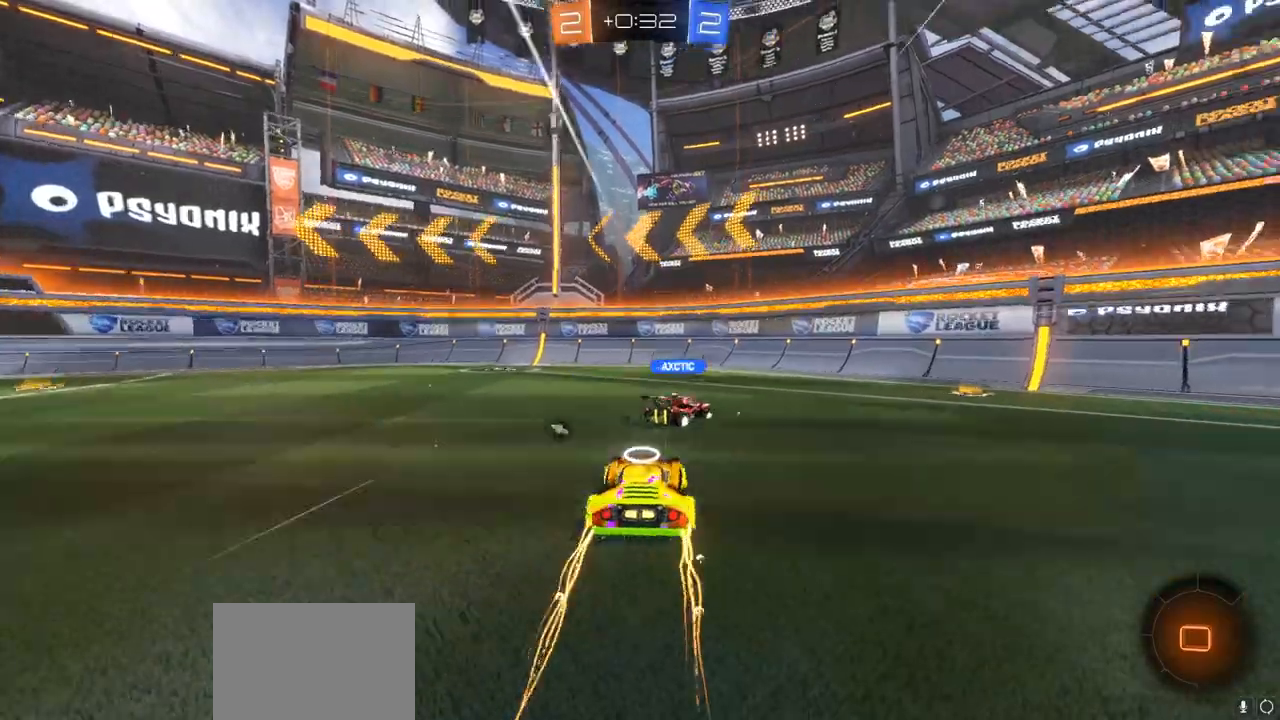
{"buttons": ["R2"], "left_stick": "left", "right_stick": "center", "events": [[33, "left_stick", "center"], [133, "TRIANGLE", "down"], [167, "left_stick", "left"], [233, "TRIANGLE", "up"], [283, "CIRCLE", "up"], [333, "left_stick", "center"], [433, "left_stick", "left"]]}
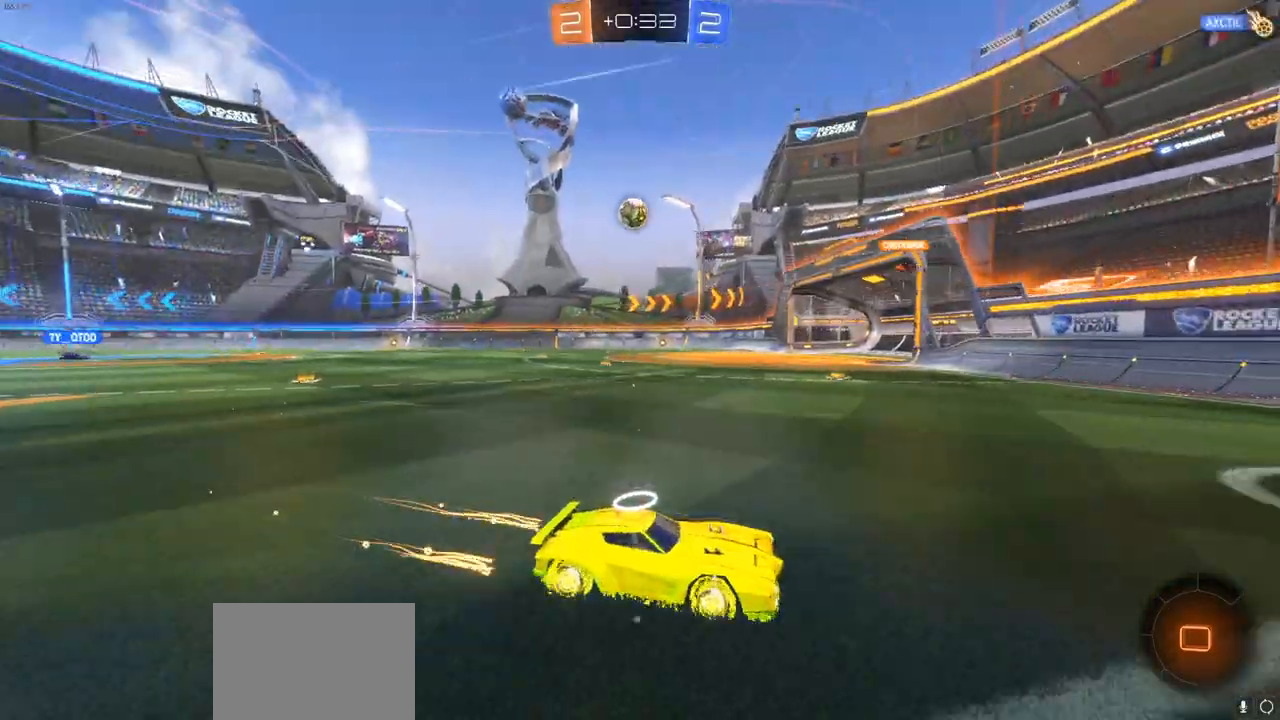
{"buttons": ["R2"], "left_stick": "left", "right_stick": "center", "events": [[233, "left_stick", "center"], [300, "left_stick", "left"], [400, "L1", "down"], [483, "L1", "up"]]}
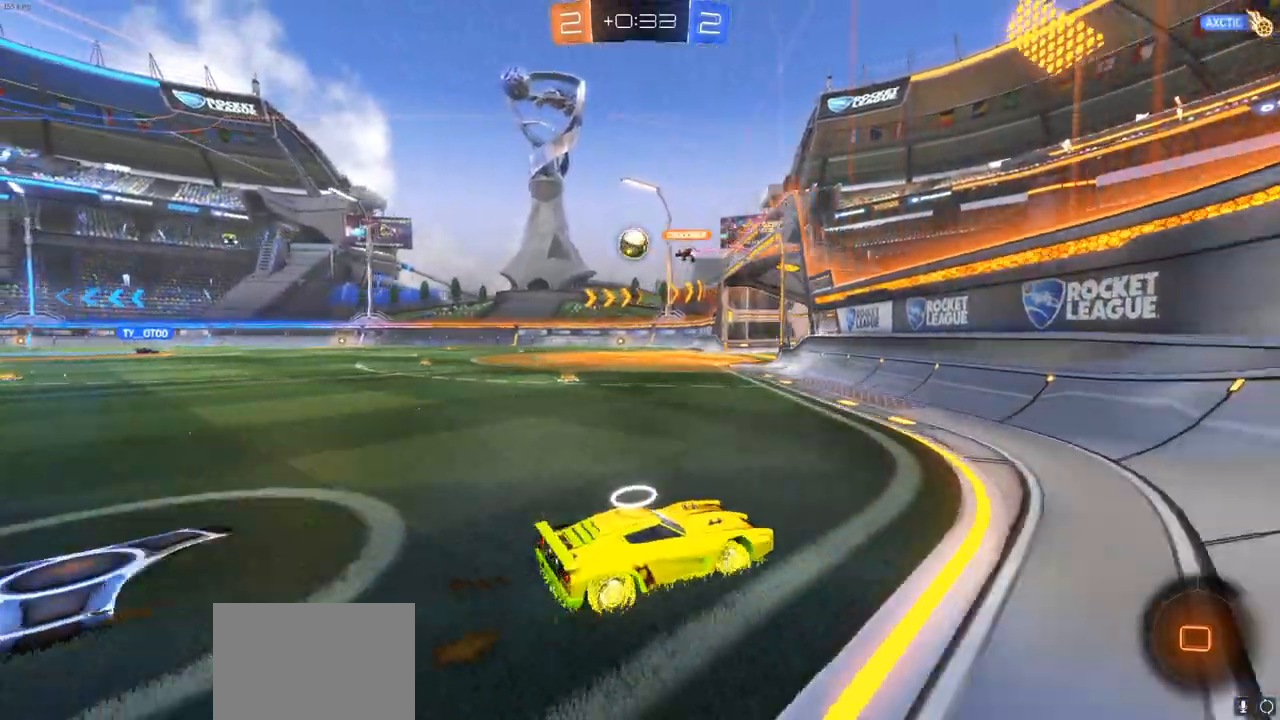
{"buttons": ["R2"], "left_stick": "left", "right_stick": "center", "events": []}
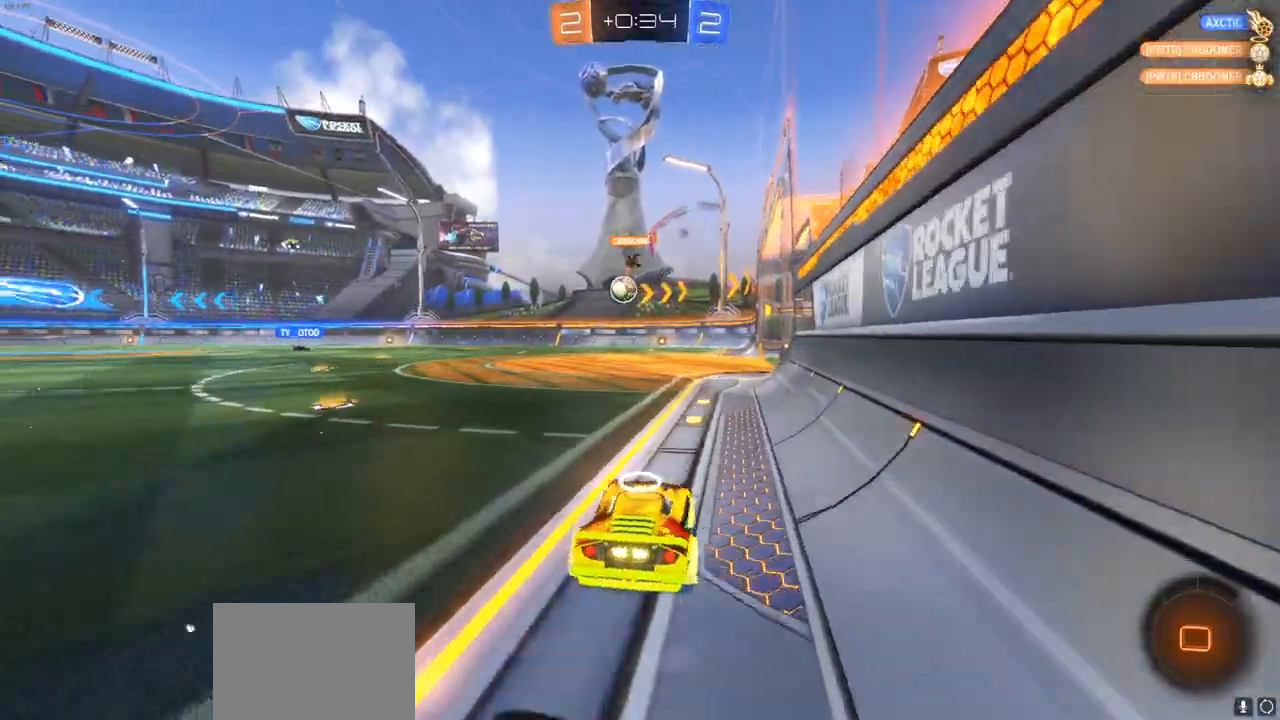
{"buttons": ["R2"], "left_stick": "center", "right_stick": "center", "events": [[100, "L1", "down"], [150, "L1", "up"], [250, "left_stick", "center"]]}
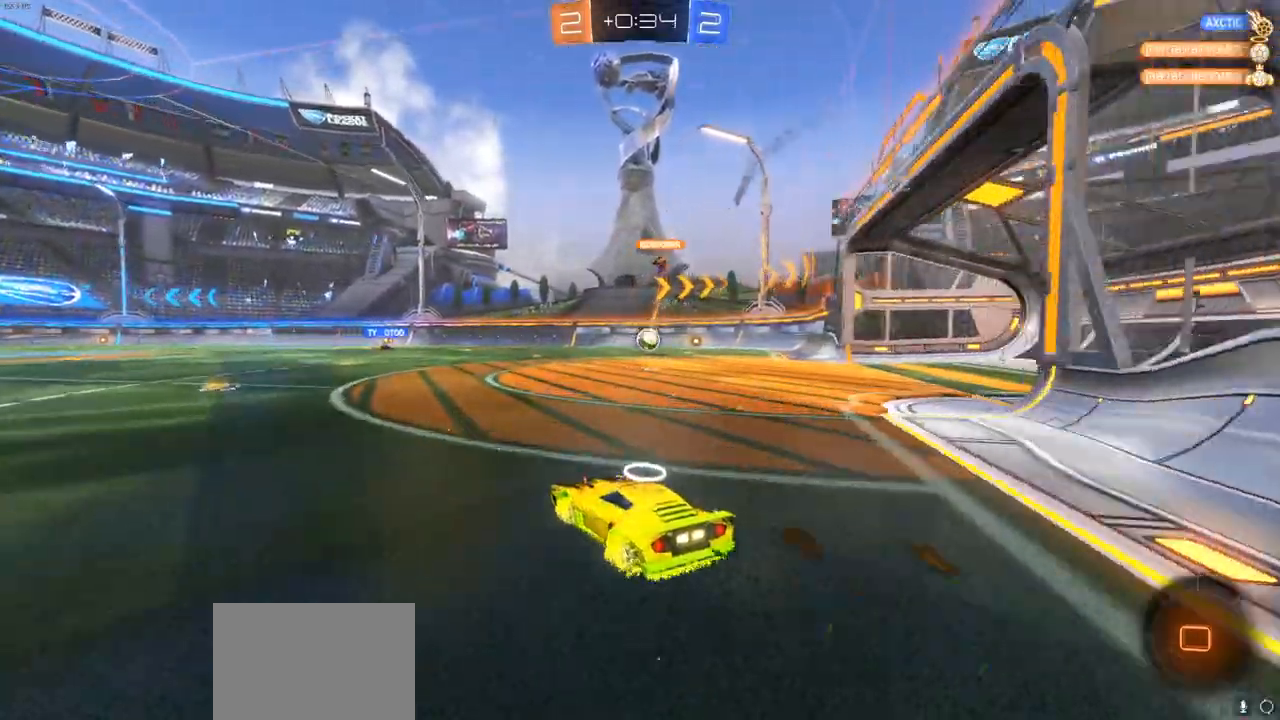
{"buttons": ["R2"], "left_stick": "center", "right_stick": "center", "events": [[17, "left_stick", "left"], [317, "left_stick", "center"]]}
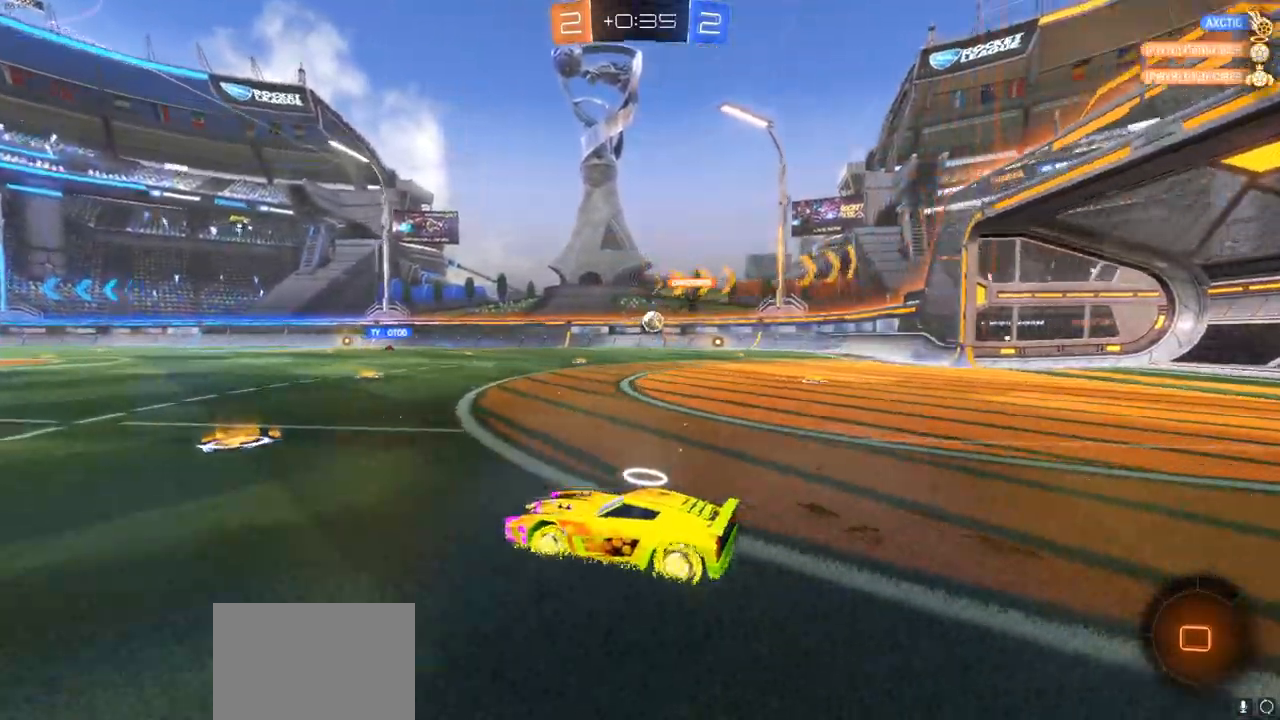
{"buttons": ["R2"], "left_stick": "center", "right_stick": "center", "events": [[67, "left_stick", "right"], [433, "left_stick", "center"]]}
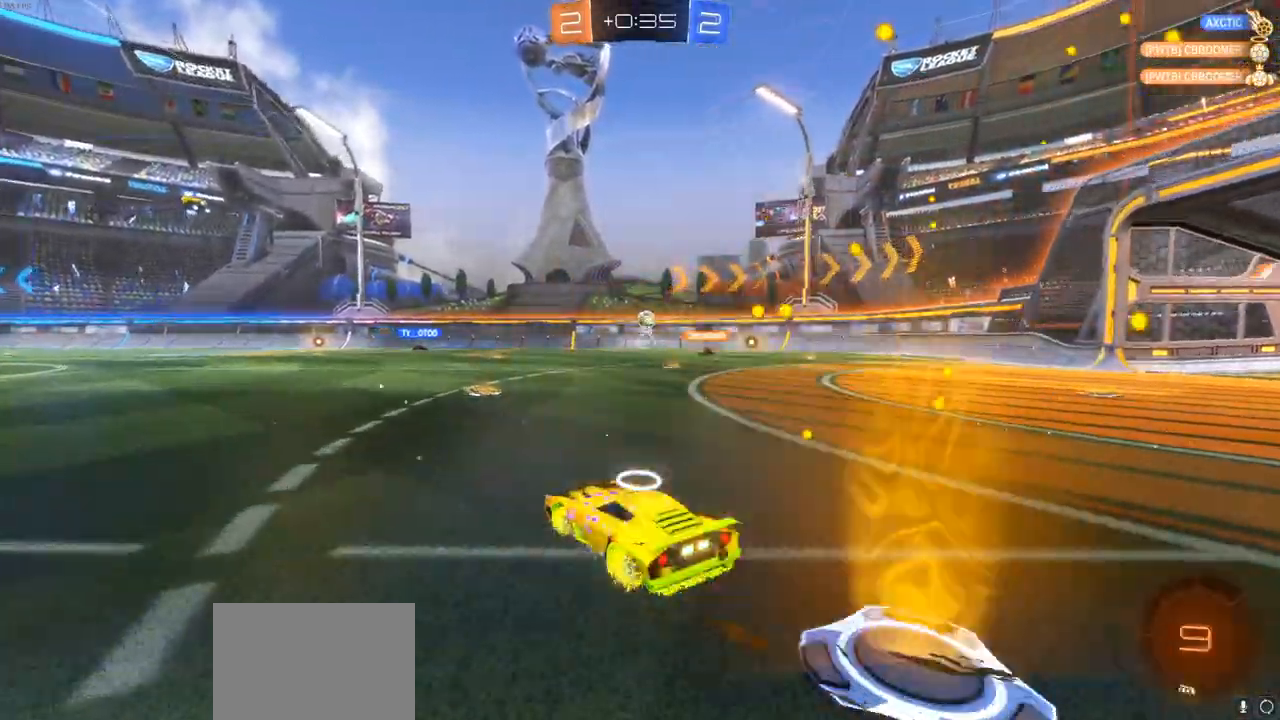
{"buttons": ["R2"], "left_stick": "right", "right_stick": "center", "events": [[167, "left_stick", "right"], [400, "left_stick", "center"], [483, "left_stick", "right"]]}
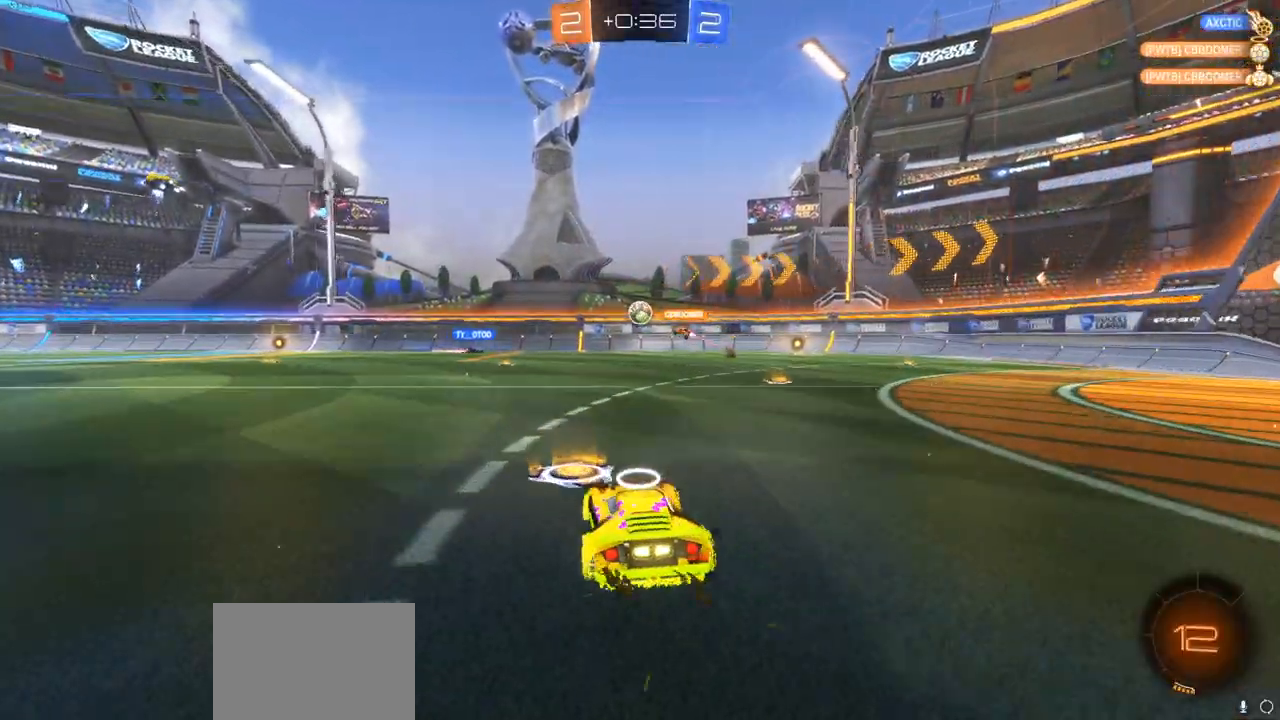
{"buttons": ["R2"], "left_stick": "center", "right_stick": "center", "events": [[217, "left_stick", "center"], [383, "left_stick", "right"], [467, "left_stick", "center"]]}
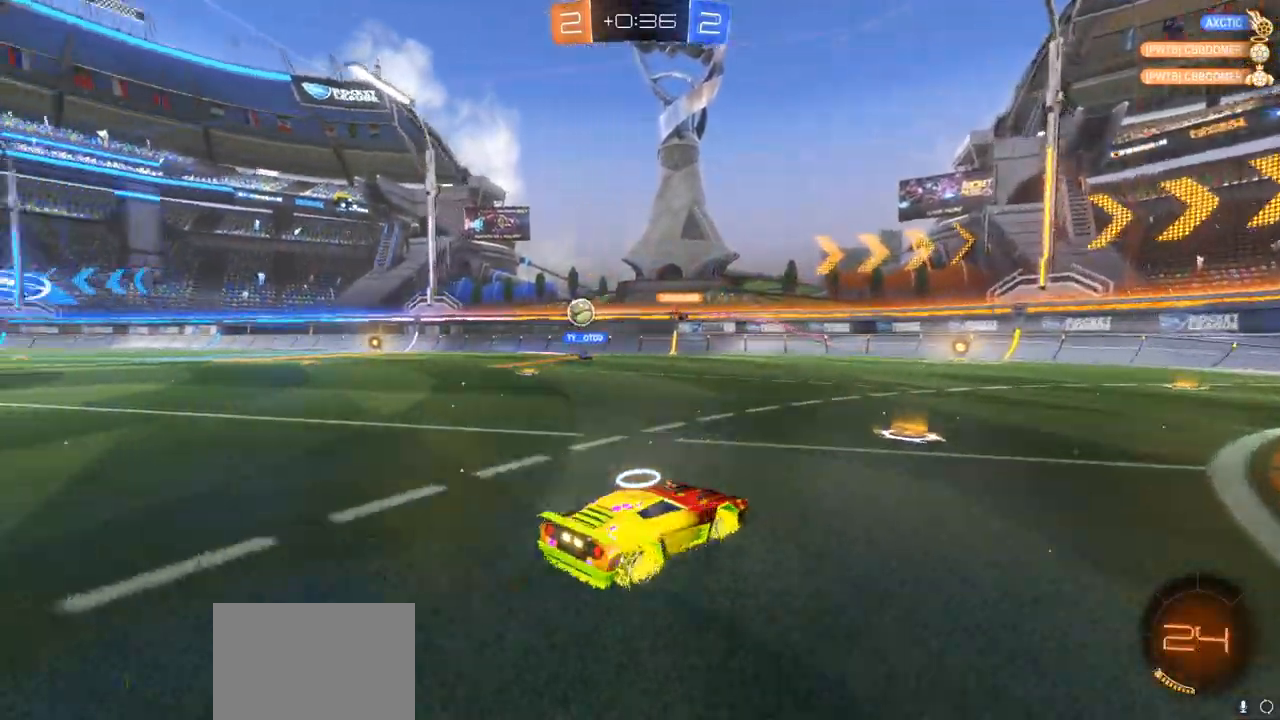
{"buttons": ["CIRCLE", "R2"], "left_stick": "right", "right_stick": "center", "events": [[100, "left_stick", "left"], [133, "CIRCLE", "down"], [250, "L1", "down"], [333, "L1", "up"], [433, "left_stick", "right"]]}
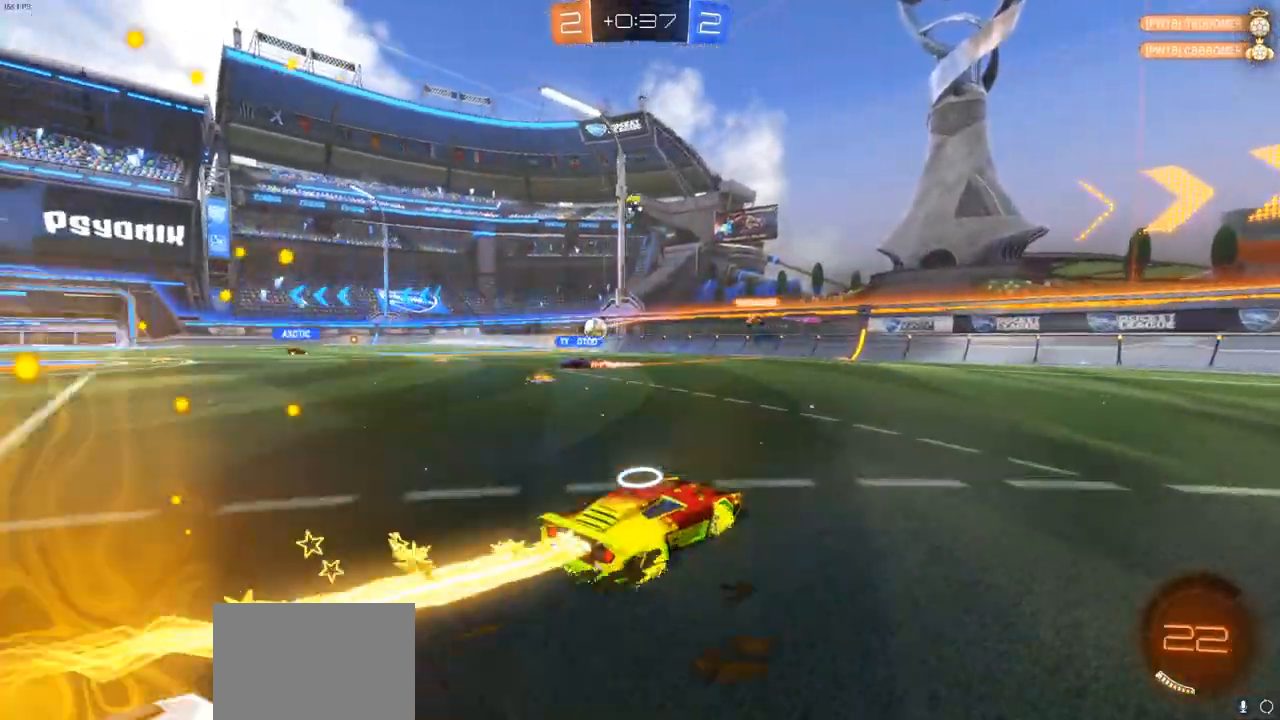
{"buttons": ["CIRCLE", "R2"], "left_stick": "center", "right_stick": "center", "events": [[150, "TRIANGLE", "down"], [250, "TRIANGLE", "up"], [267, "left_stick", "center"]]}
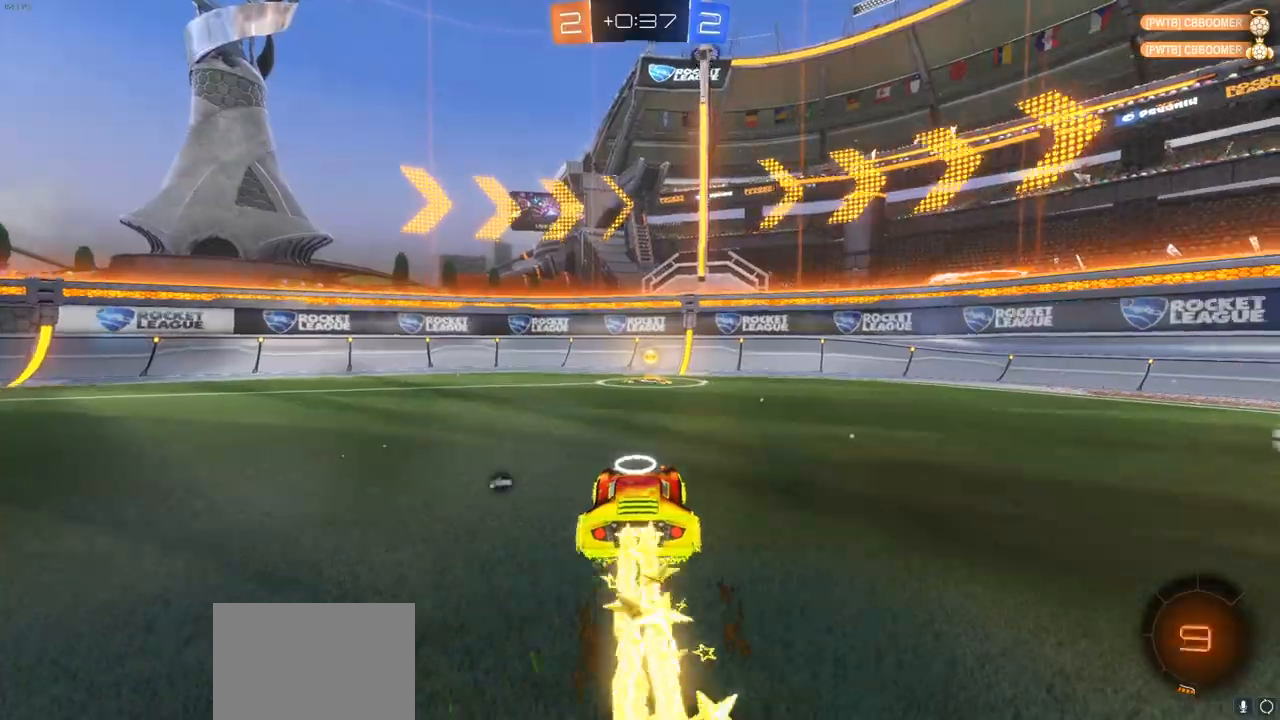
{"buttons": ["L1", "R2"], "left_stick": "left", "right_stick": "center", "events": [[83, "TRIANGLE", "down"], [133, "left_stick", "right"], [183, "CIRCLE", "up"], [183, "TRIANGLE", "up"], [217, "left_stick", "left"], [267, "L1", "down"], [367, "L1", "up"], [483, "L1", "down"]]}
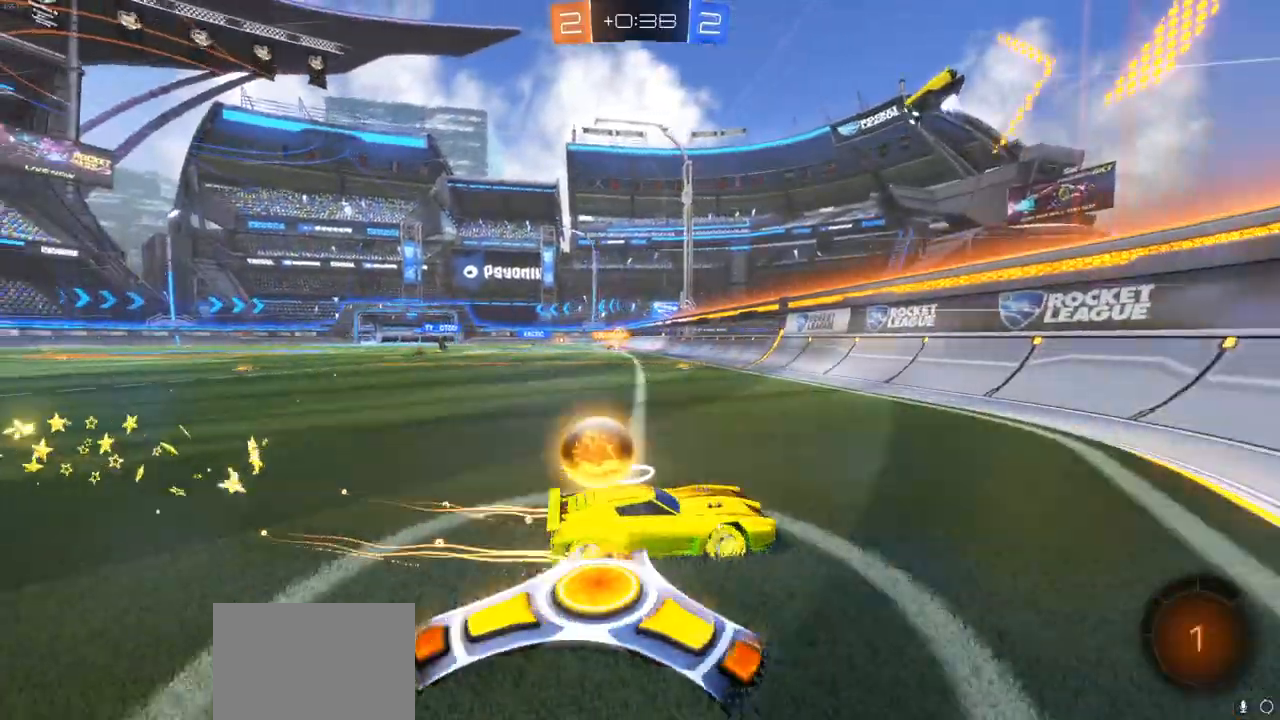
{"buttons": ["CIRCLE", "R2"], "left_stick": "left", "right_stick": "center", "events": [[17, "L1", "up"], [83, "CIRCLE", "down"]]}
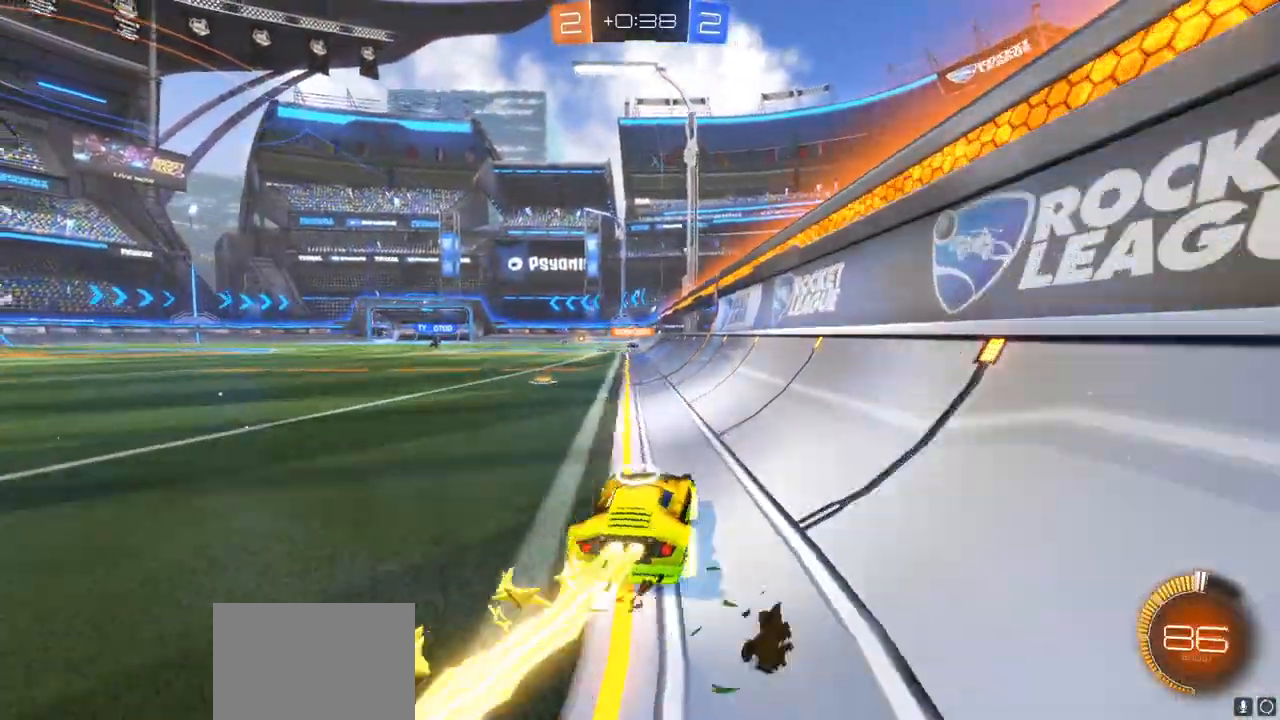
{"buttons": ["CROSS", "R2"], "left_stick": "left", "right_stick": "center", "events": [[367, "CROSS", "down"], [467, "CIRCLE", "up"]]}
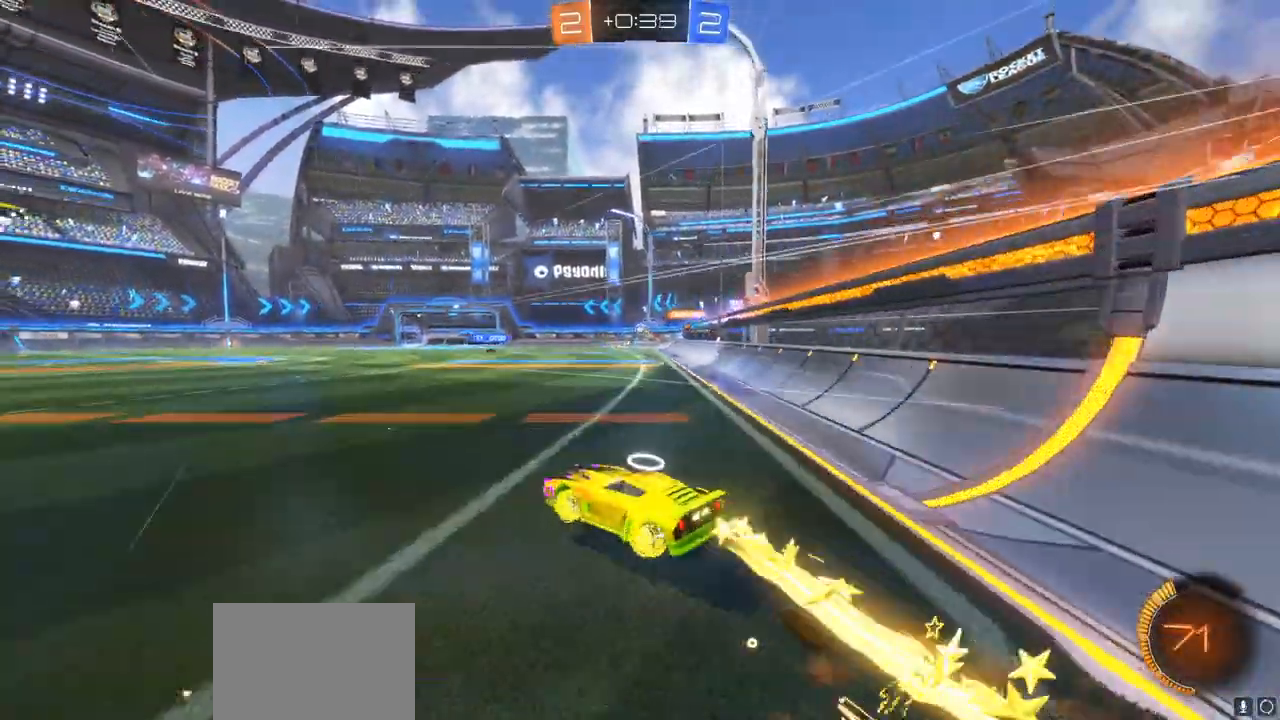
{"buttons": ["L1", "R2"], "left_stick": "left", "right_stick": "center", "events": [[17, "CROSS", "up"], [17, "L1", "down"], [100, "CROSS", "down"], [200, "CROSS", "up"], [267, "CROSS", "down"], [367, "CROSS", "up"]]}
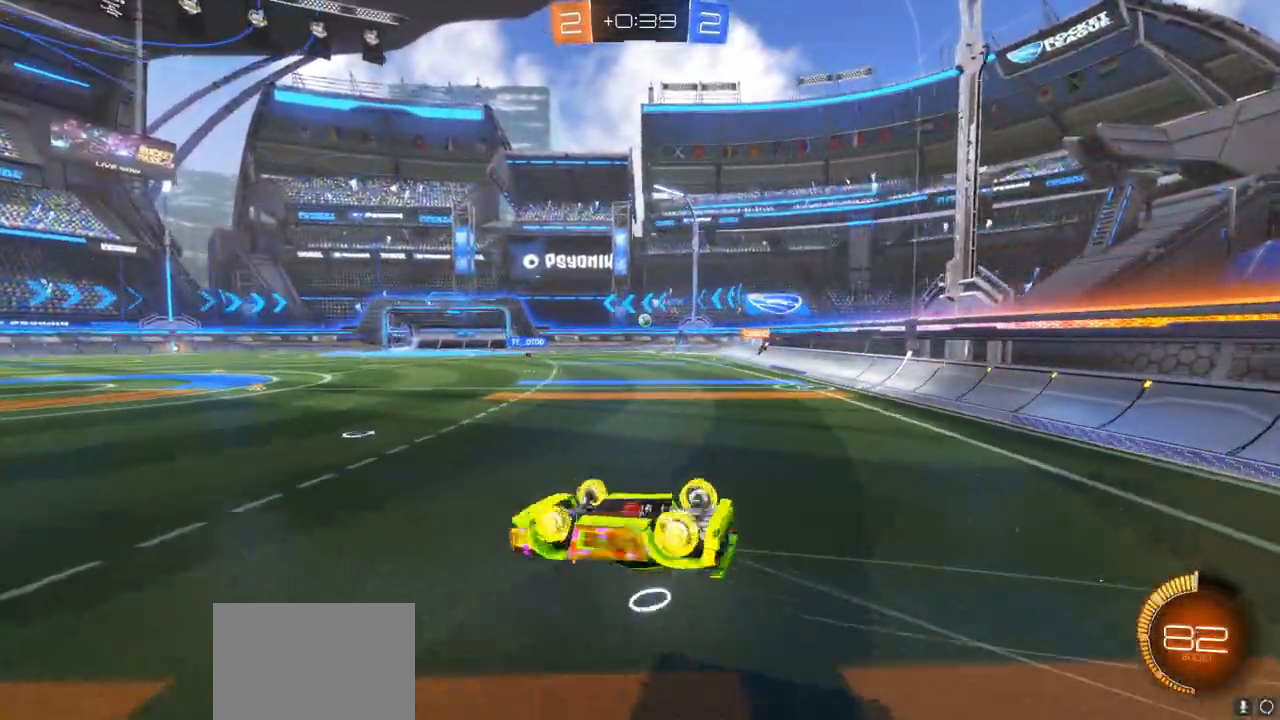
{"buttons": ["R2"], "left_stick": "center", "right_stick": "center", "events": [[267, "L1", "up"], [283, "left_stick", "center"]]}
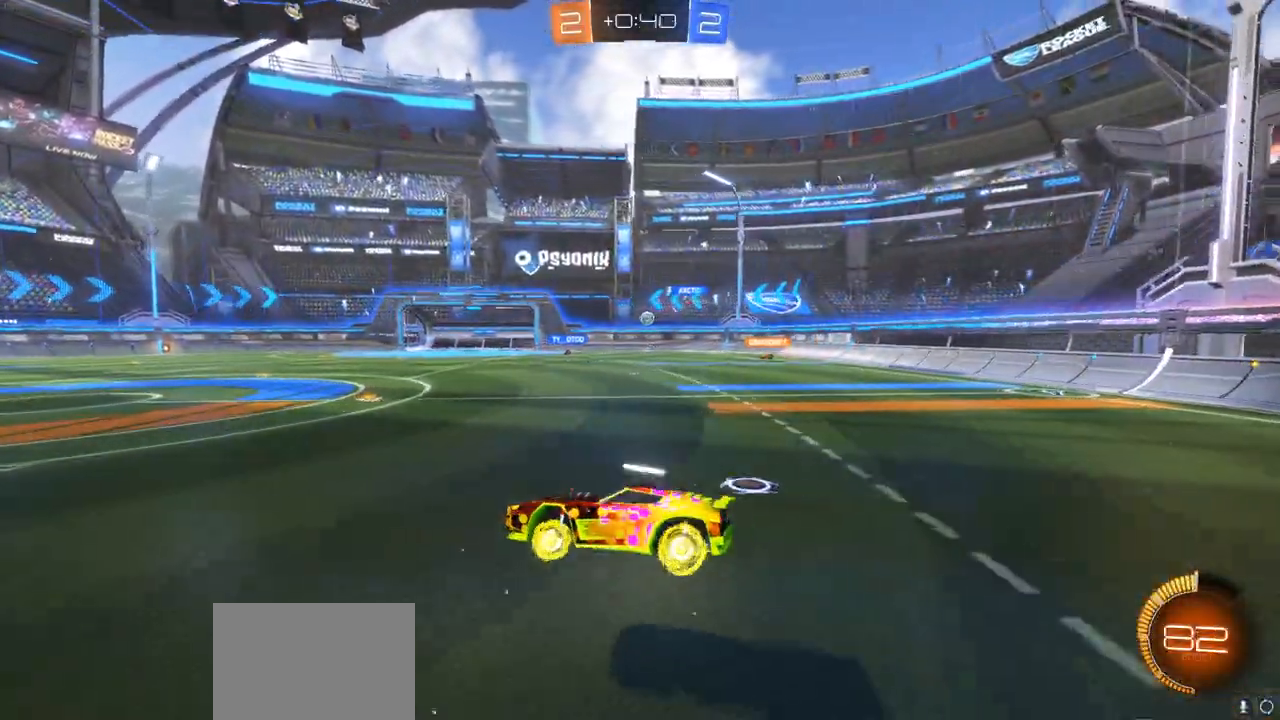
{"buttons": ["R2"], "left_stick": "right", "right_stick": "center", "events": [[50, "left_stick", "right"], [367, "L1", "down"], [467, "L1", "up"]]}
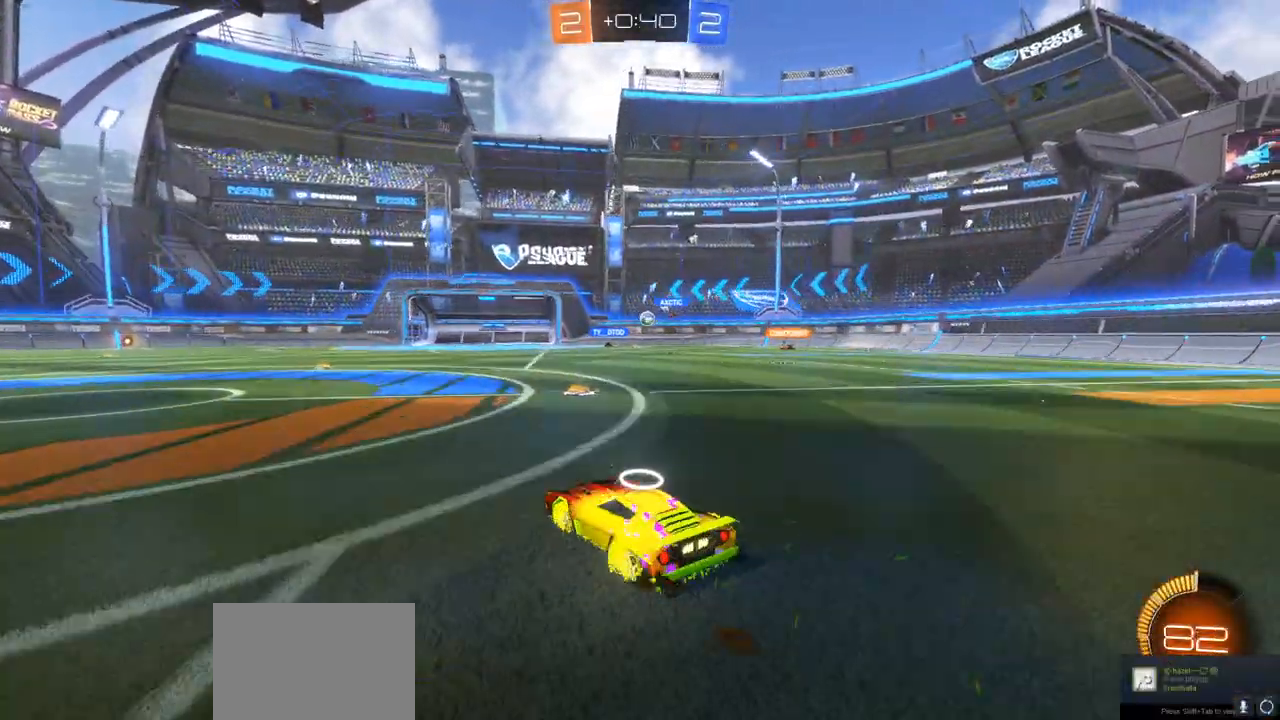
{"buttons": ["R2"], "left_stick": "center", "right_stick": "center", "events": [[167, "left_stick", "center"]]}
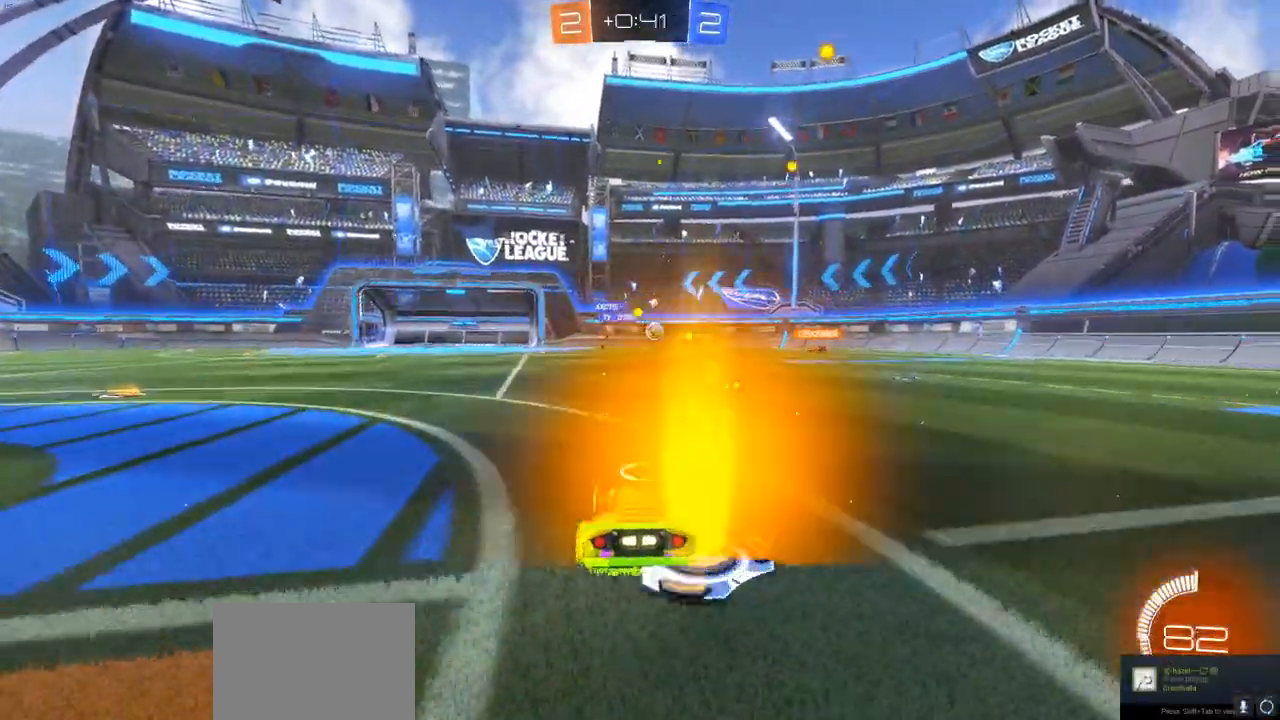
{"buttons": ["L1", "R2"], "left_stick": "left", "right_stick": "center", "events": [[333, "left_stick", "left"], [450, "L1", "down"]]}
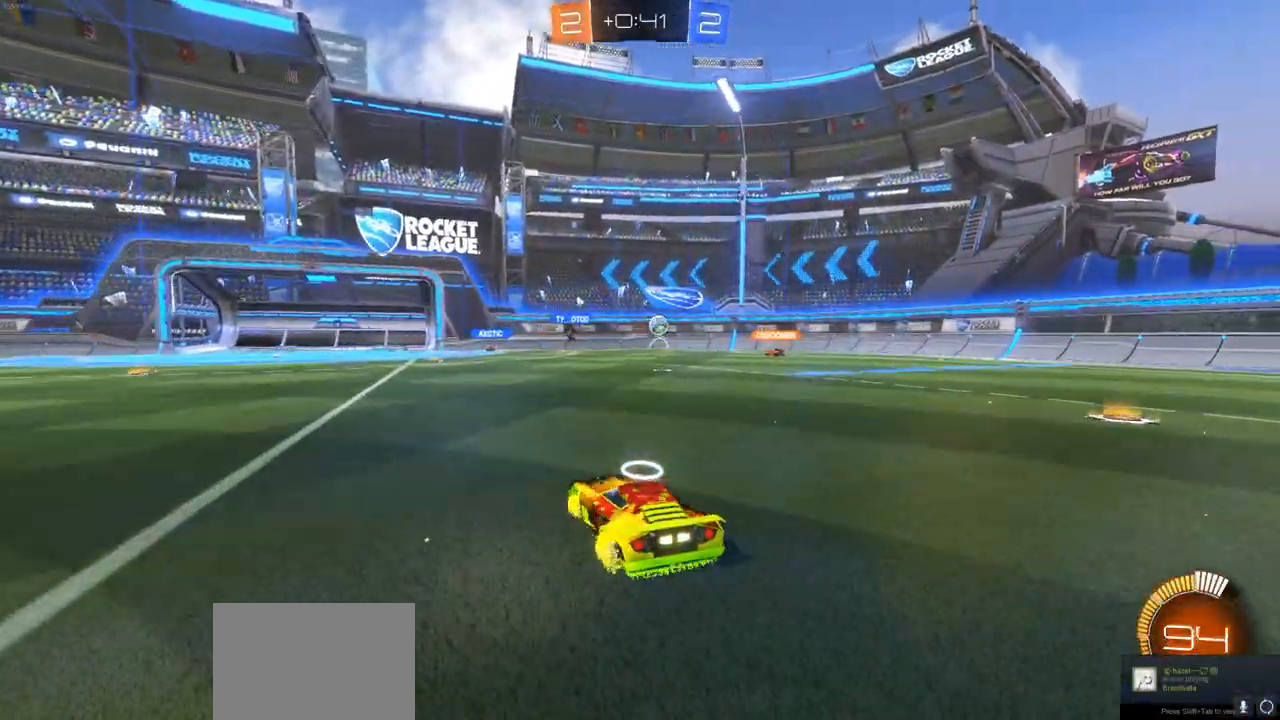
{"buttons": ["R2"], "left_stick": "up-left", "right_stick": "center", "events": [[17, "L1", "up"], [133, "left_stick", "up-left"]]}
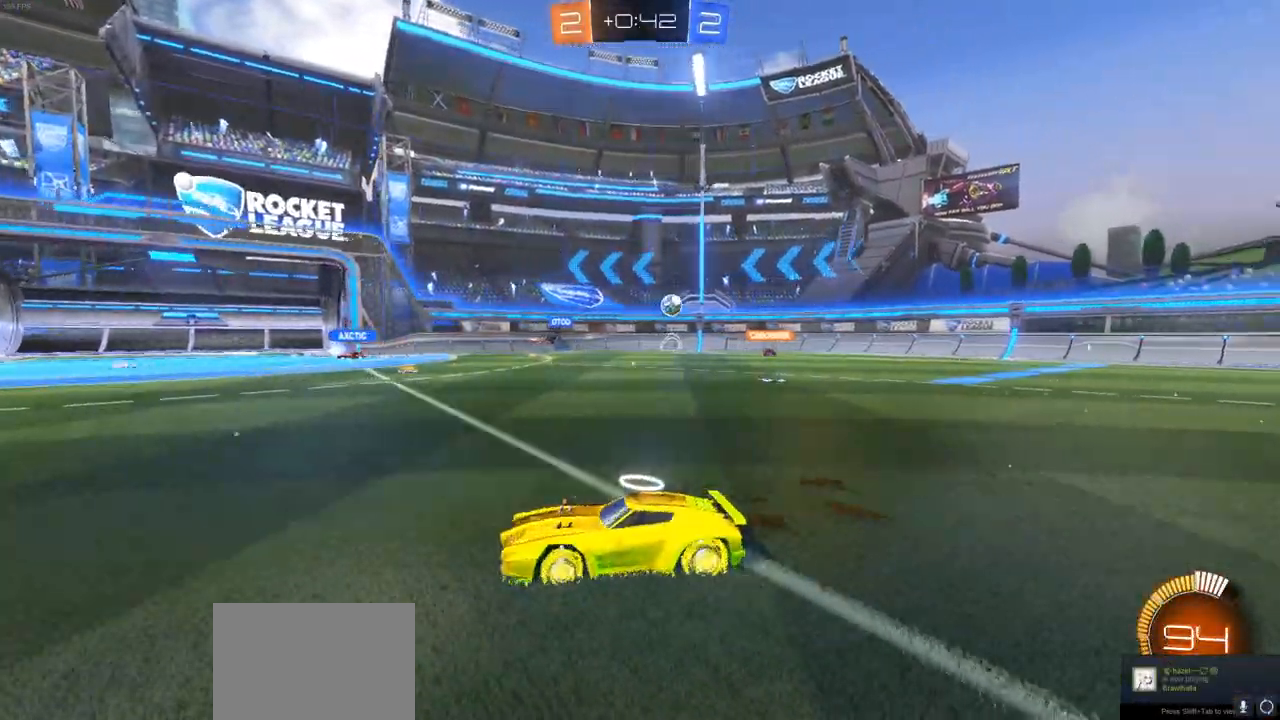
{"buttons": ["R2"], "left_stick": "up-left", "right_stick": "center", "events": [[150, "L1", "down"], [267, "L1", "up"], [383, "L1", "down"], [433, "L1", "up"]]}
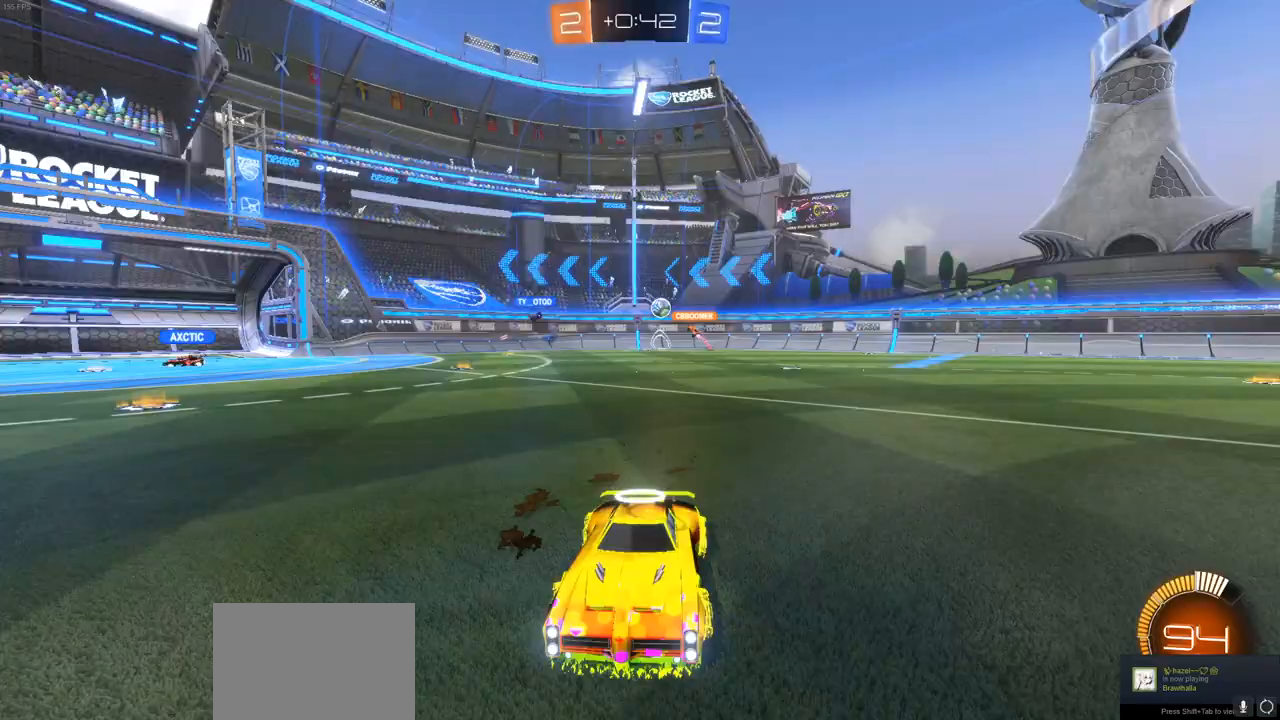
{"buttons": ["R2"], "left_stick": "up-left", "right_stick": "center", "events": [[117, "L1", "down"], [217, "L1", "up"], [333, "L1", "down"], [400, "L1", "up"]]}
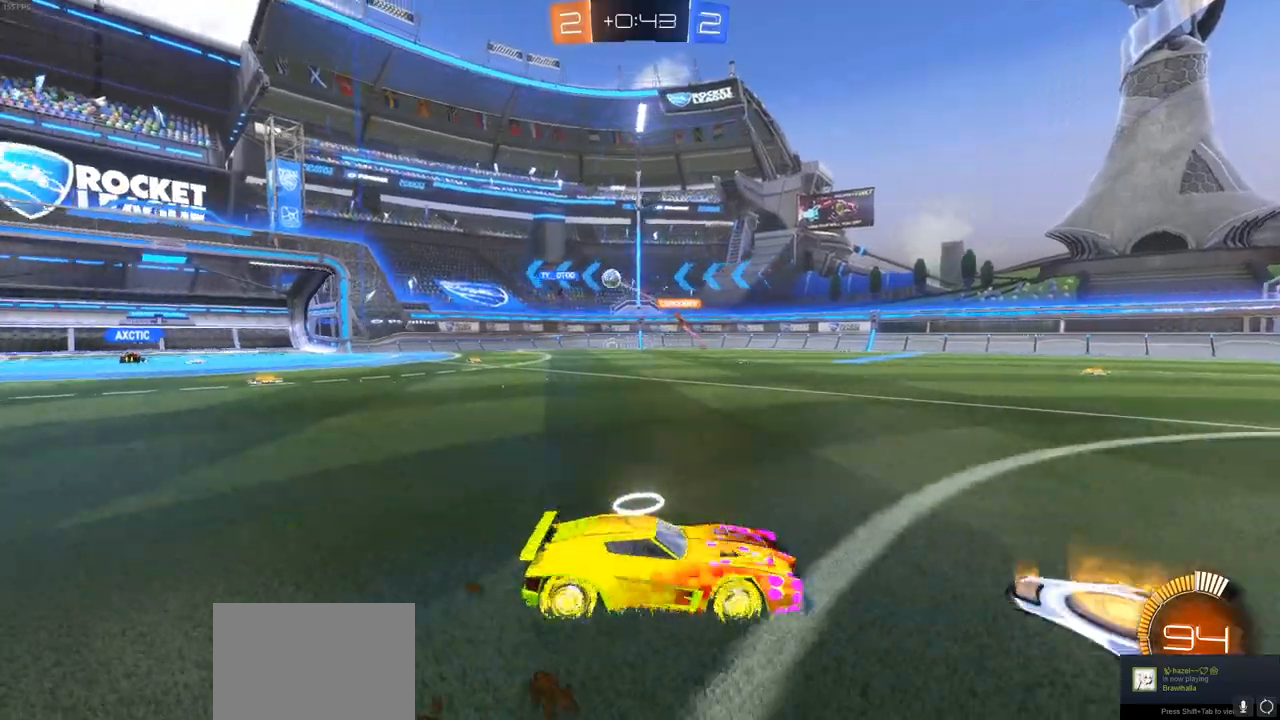
{"buttons": ["R2"], "left_stick": "up-left", "right_stick": "center", "events": [[17, "L1", "down"], [100, "L1", "up"], [200, "L1", "down"], [217, "L1", "up"]]}
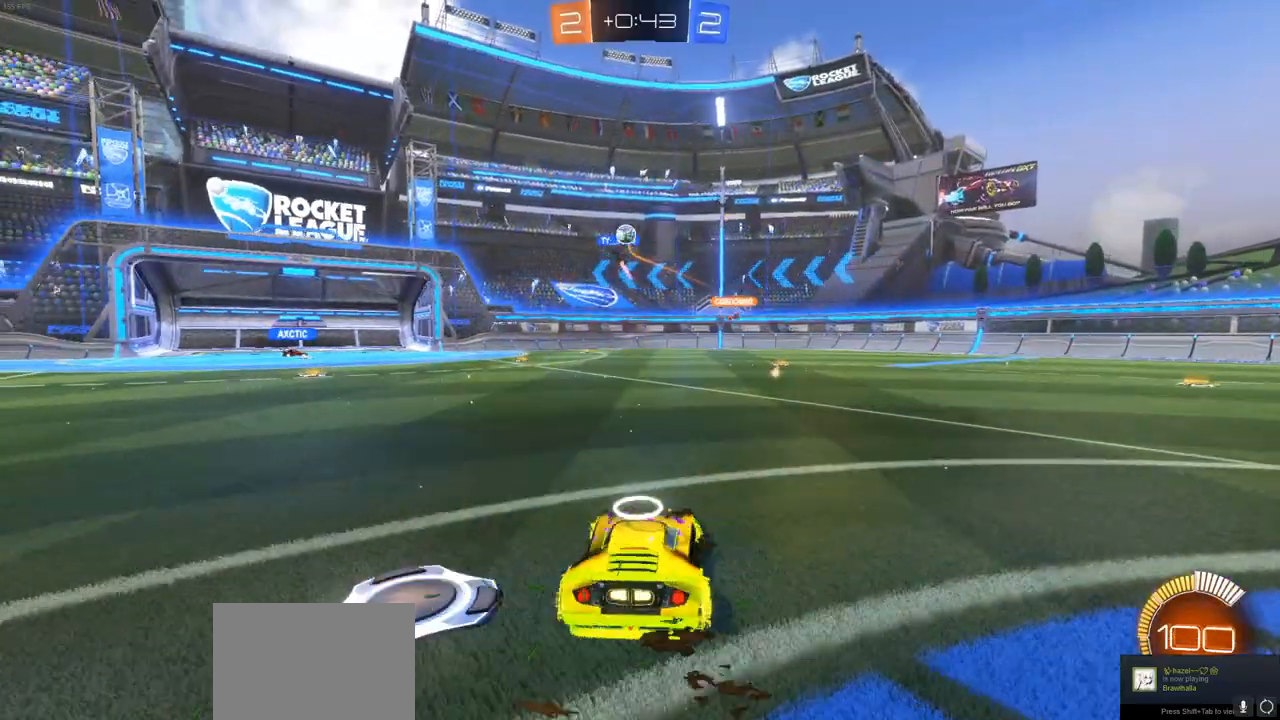
{"buttons": ["CROSS", "CIRCLE"], "left_stick": "down", "right_stick": "center"}
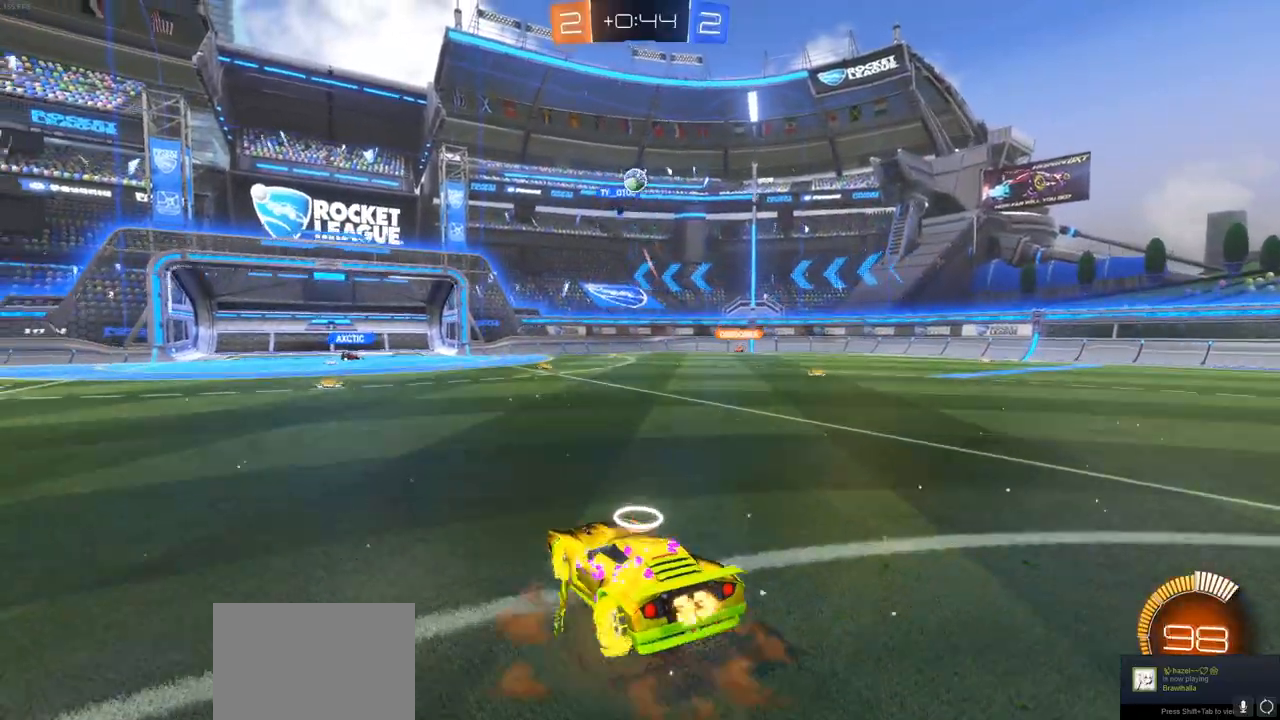
{"buttons": ["CROSS", "CIRCLE"], "left_stick": "up", "right_stick": "center", "events": [[300, "left_stick", "up"]]}
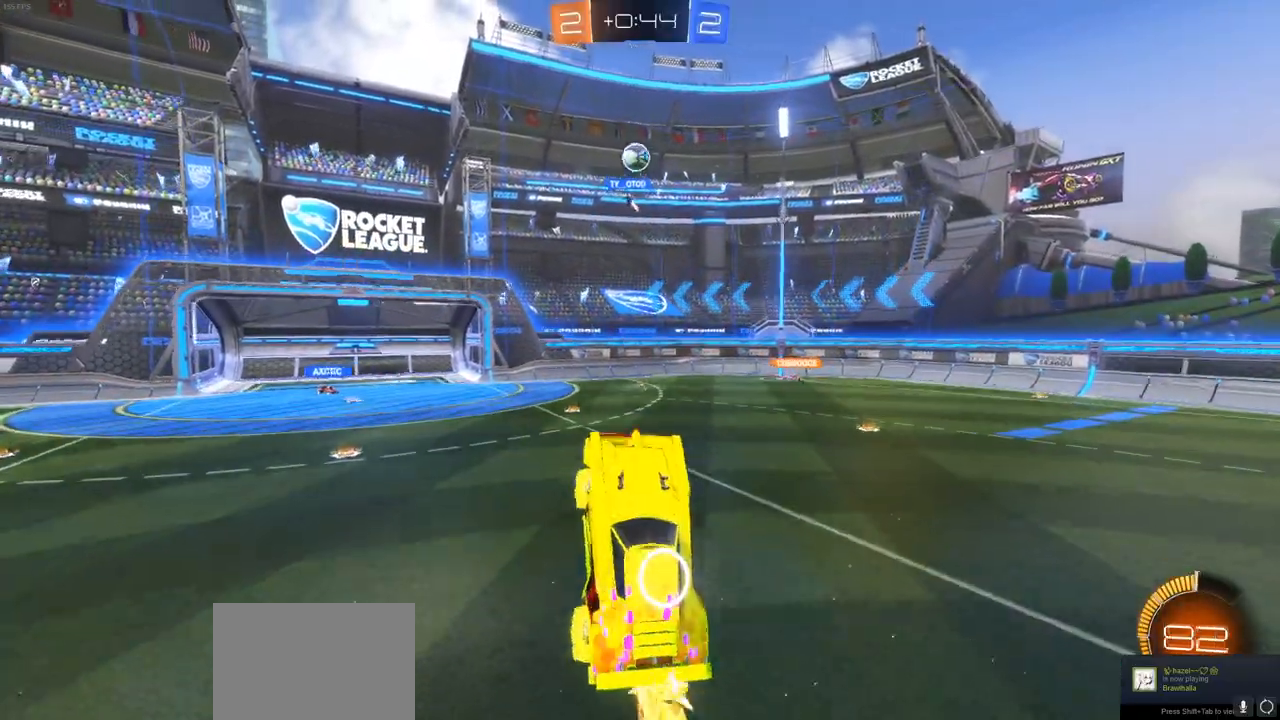
{"buttons": ["CROSS", "CIRCLE"], "left_stick": "center", "right_stick": "center", "events": [[17, "left_stick", "center"], [150, "left_stick", "up-left"], [267, "left_stick", "center"], [367, "left_stick", "left"], [433, "left_stick", "center"]]}